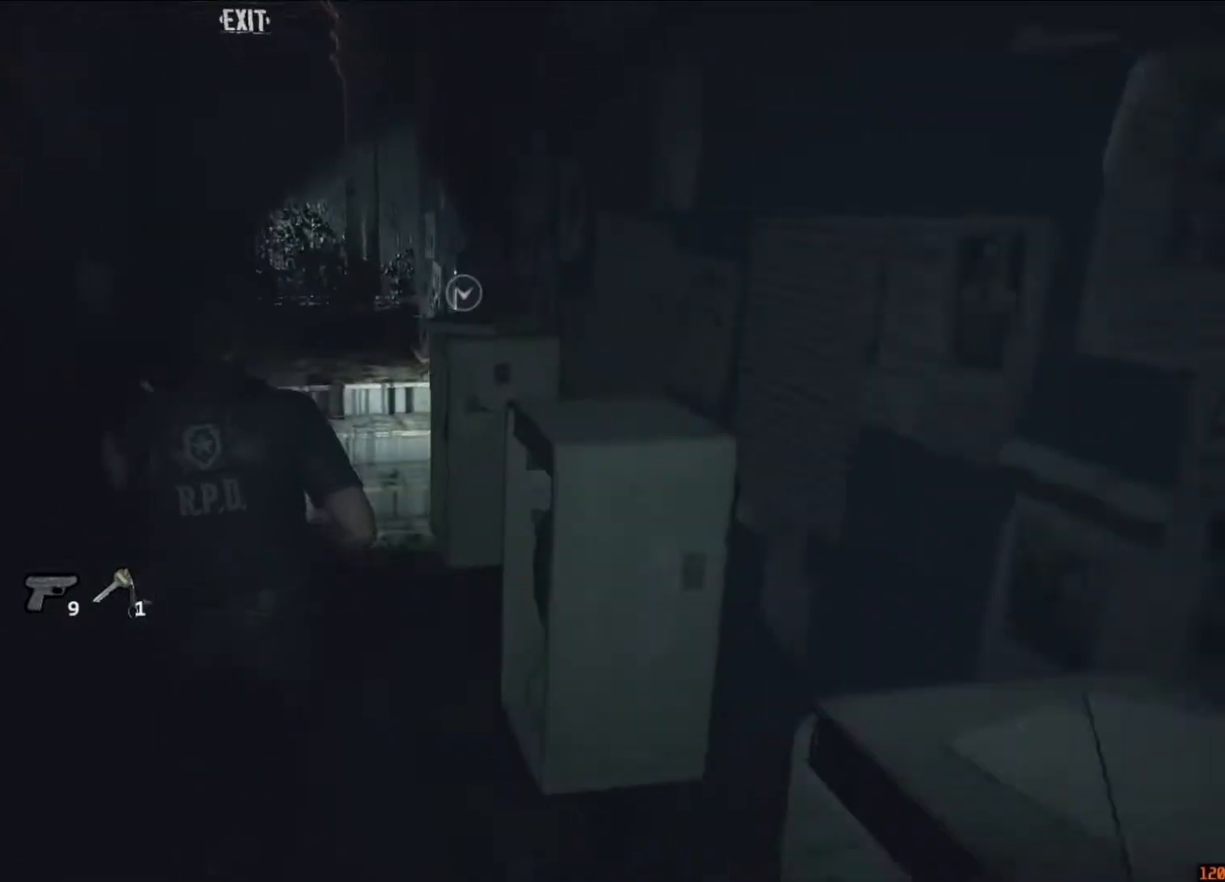
Gameplay with keyboard and mouse; each line is a JSON object with the keys and mouse buttons held at the frame after it. "events" lists presses ("down") and releases ("up") of "1", "2", "3", "4", "5", "a", "alt", "c", "caps_lock", "ctrl", "d", "e", "f", "g", "q", "r", "s", "shift", "space", "t", "tab", "v", "w", "x", "z", "mouse_left", "mouse_wheel" and "mouse_right" between this image and that frame as [ms after this image, input, new state], when the widget could be followed in between. "mouse_left", "mouse_wheel", "mouse_right" = the "left", "wheel", "right" buttons of the "mouse" list. No other keys are recorded. "wheel" means that the mouse wheel is clicked or scrolled. Not read: mouse_move.
{"keys": ["shift", "w"], "mouse": [], "events": []}
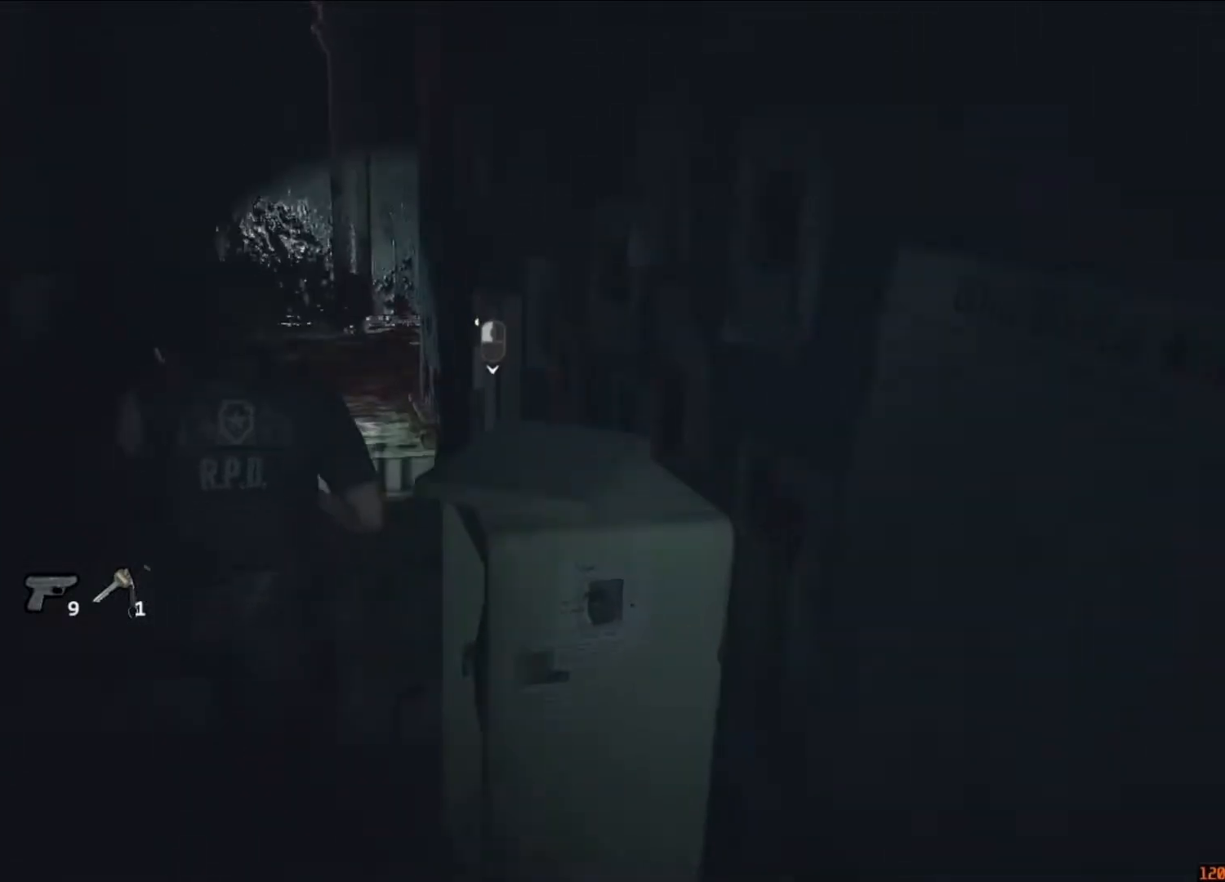
{"keys": ["shift", "w"], "mouse": [], "events": [[250, "mouse_right", "down"], [317, "mouse_right", "up"]]}
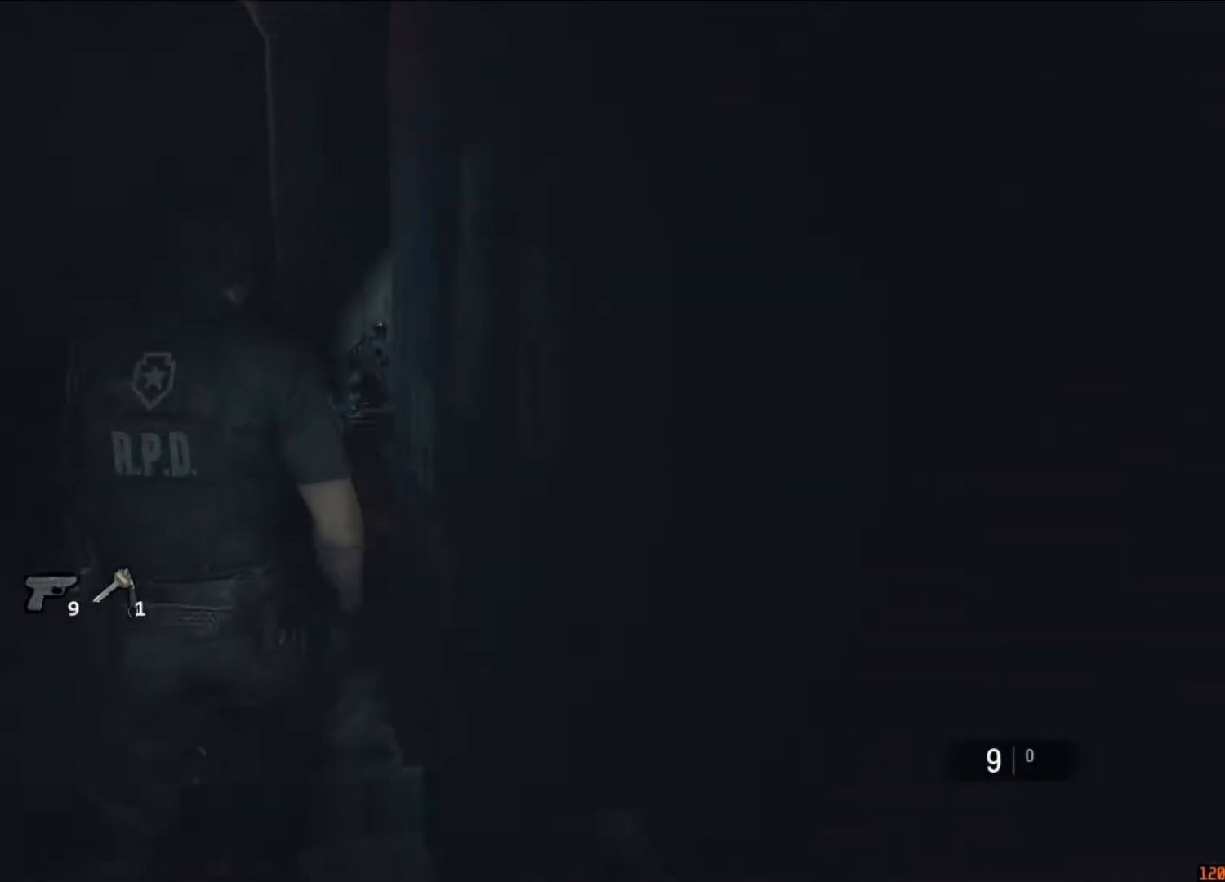
{"keys": ["f", "shift", "w"], "mouse": ["left"], "events": [[283, "f", "down"], [317, "mouse_left", "down"], [350, "f", "up"], [350, "mouse_left", "up"], [417, "f", "down"], [450, "mouse_left", "down"]]}
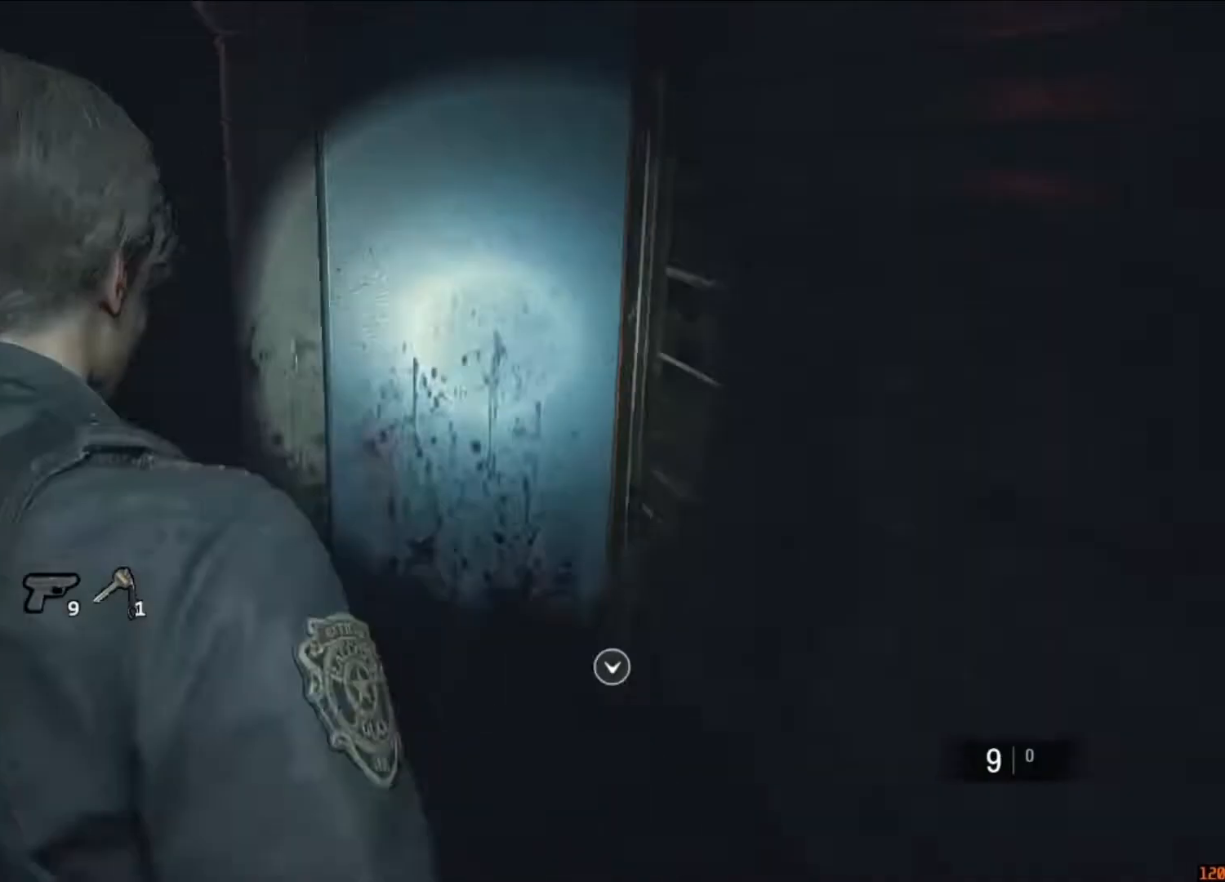
{"keys": [], "mouse": [], "events": [[17, "f", "up"], [17, "mouse_left", "up"], [50, "f", "down"], [50, "mouse_left", "down"], [83, "f", "up"], [150, "mouse_left", "up"], [183, "f", "down"], [183, "mouse_left", "down"], [250, "f", "up"], [250, "mouse_left", "up"], [283, "f", "down"], [317, "mouse_left", "down"], [383, "mouse_left", "up"], [383, "shift", "up"], [417, "f", "up"], [417, "mouse_left", "down"], [417, "w", "up"], [483, "mouse_left", "up"]]}
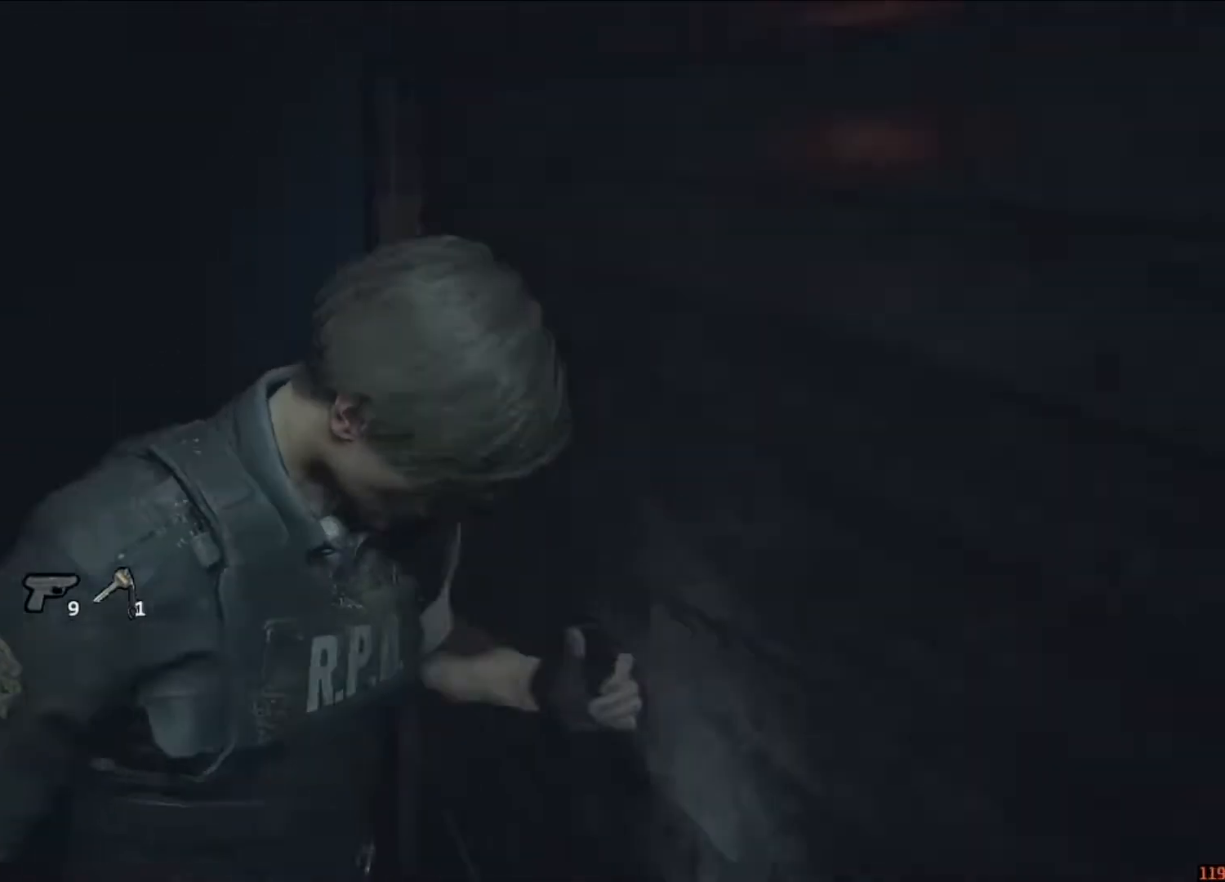
{"keys": [], "mouse": [], "events": []}
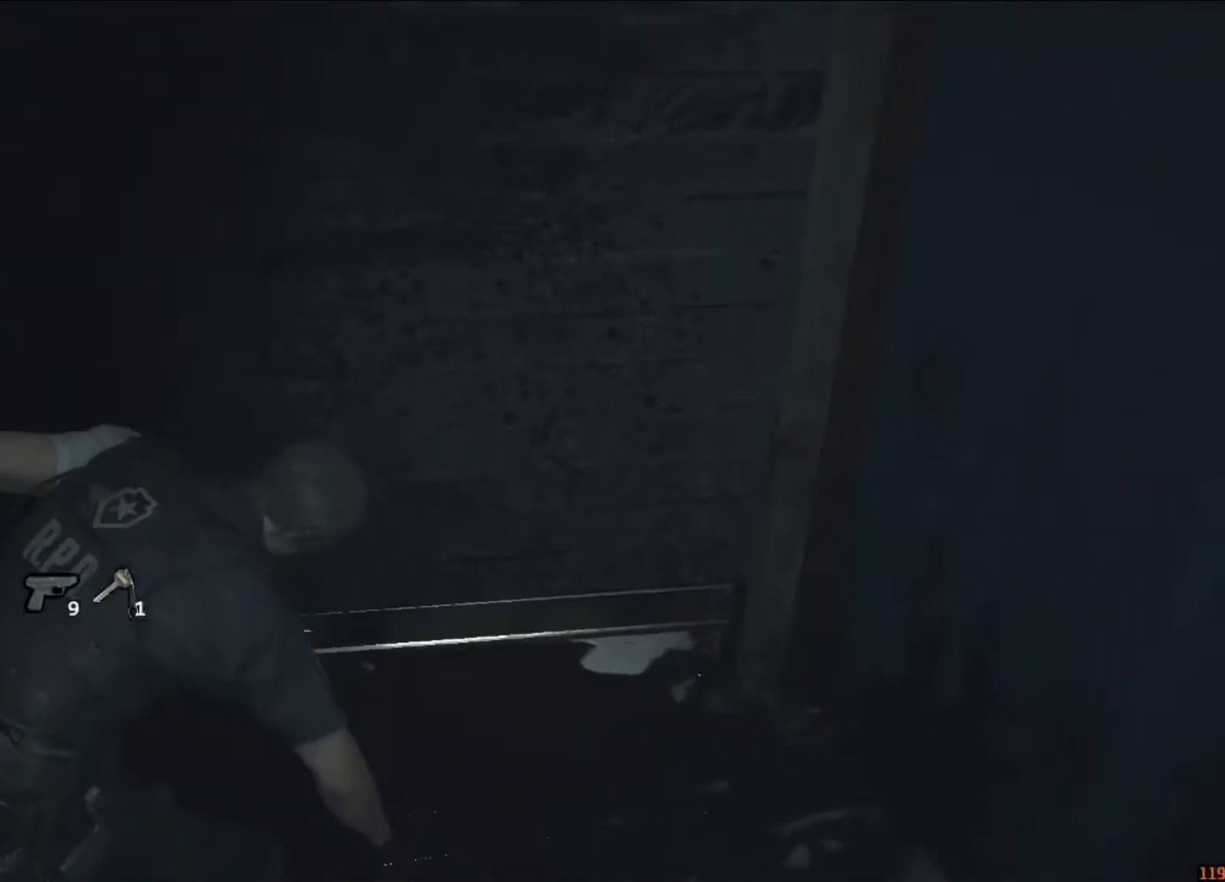
{"keys": ["space"], "mouse": [], "events": [[450, "space", "down"]]}
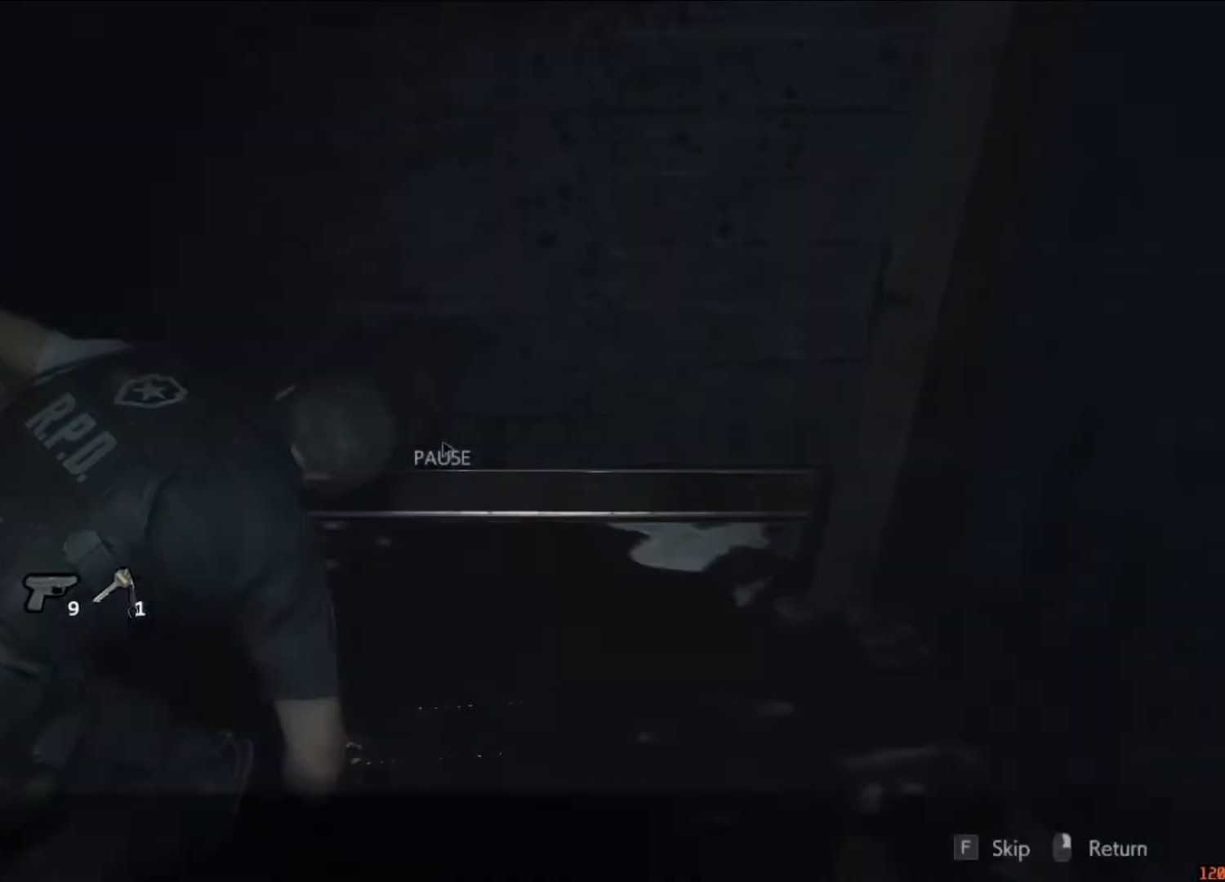
{"keys": ["d"], "mouse": [], "events": [[50, "space", "up"], [250, "d", "down"]]}
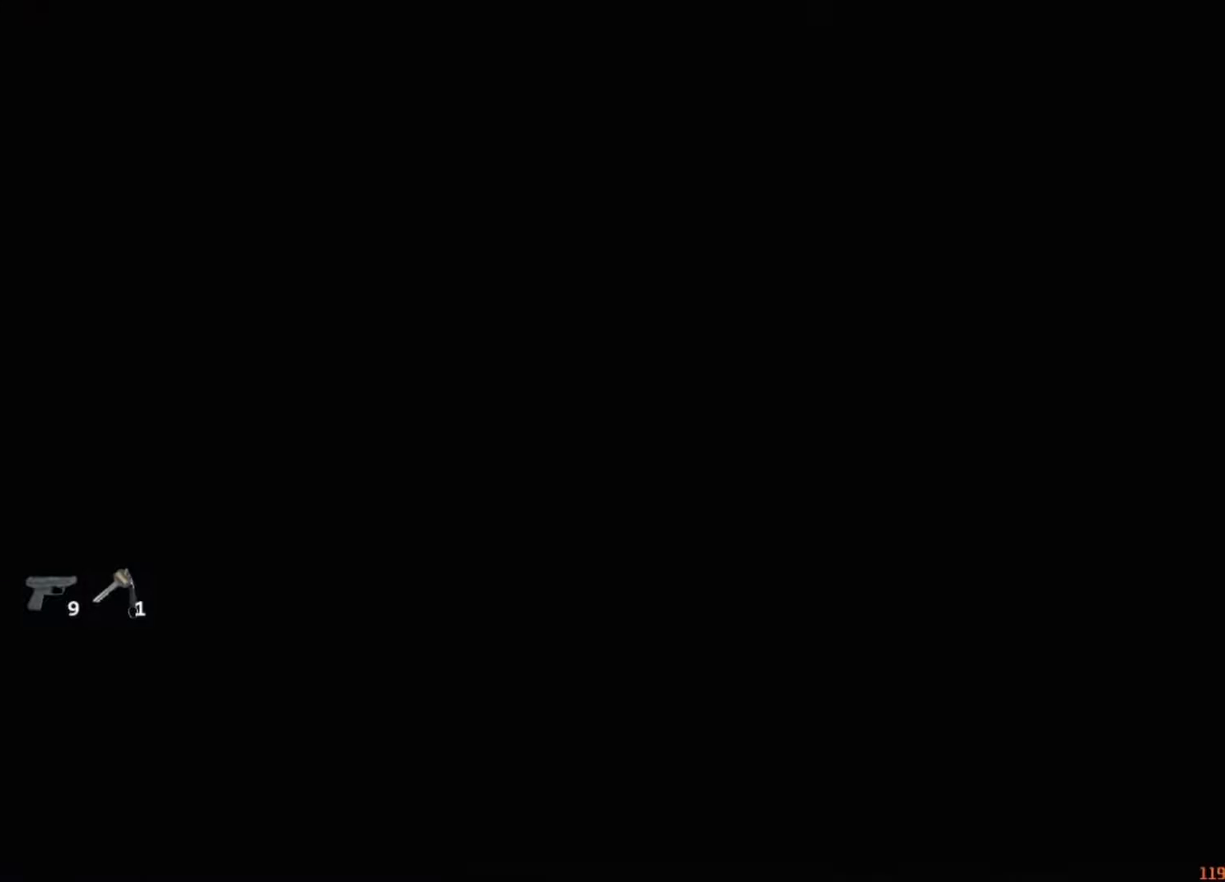
{"keys": ["d"], "mouse": [], "events": []}
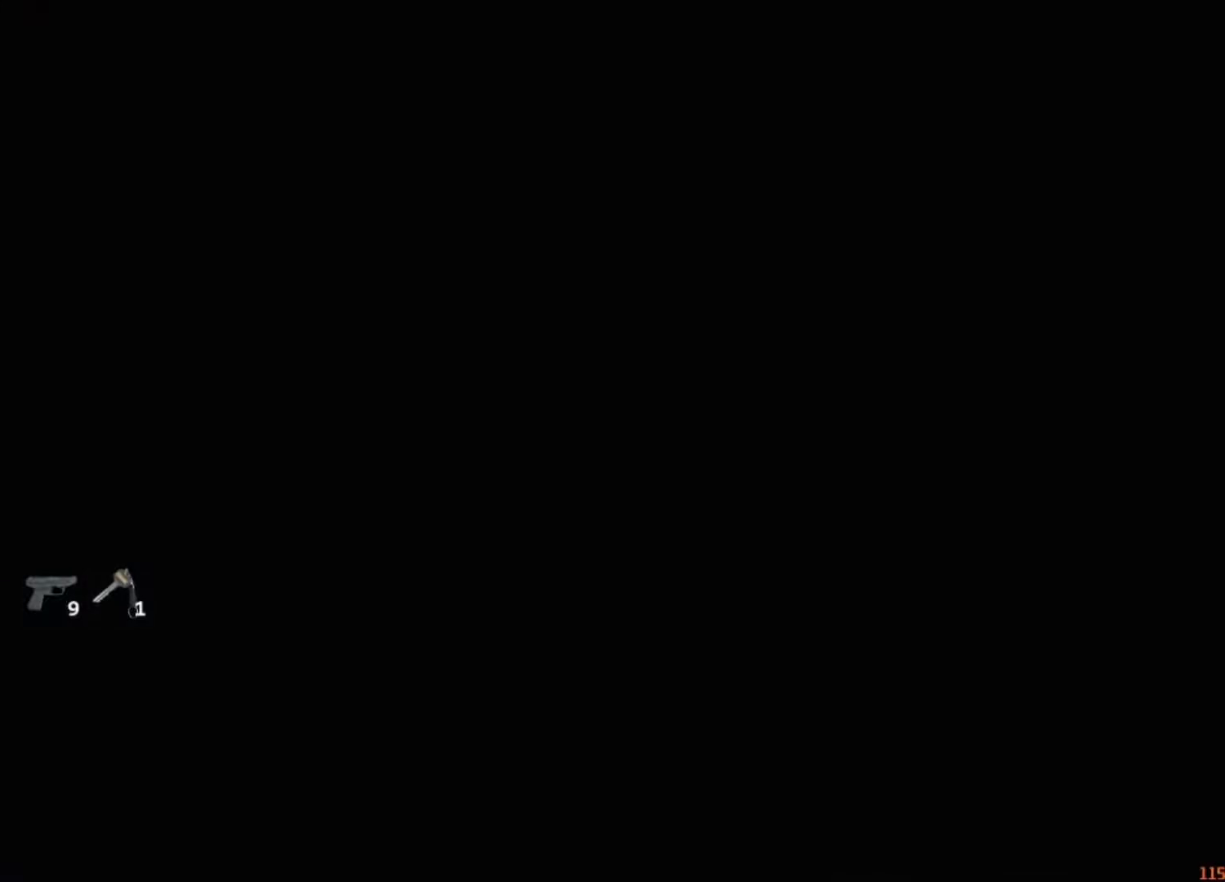
{"keys": ["d"], "mouse": [], "events": []}
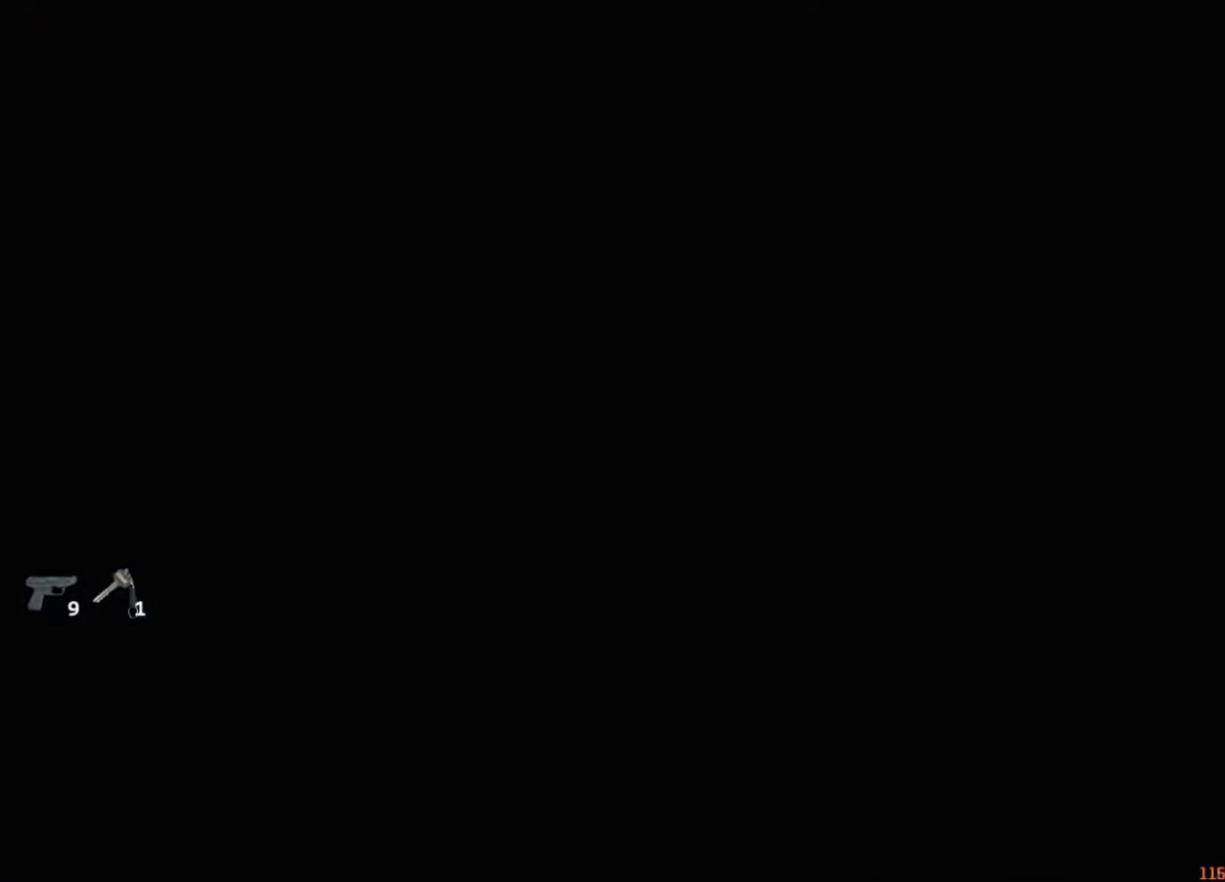
{"keys": ["d"], "mouse": [], "events": [[50, "d", "up"], [183, "d", "down"]]}
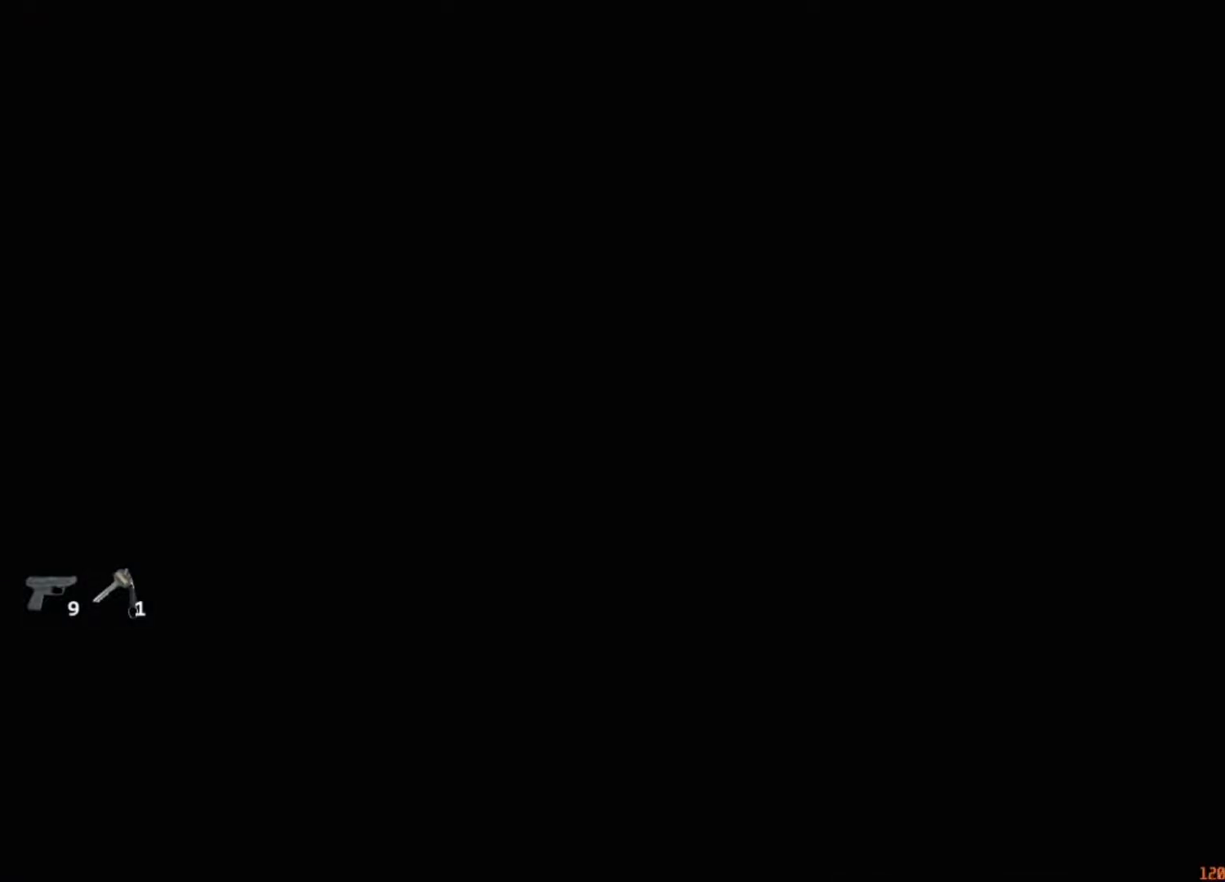
{"keys": ["d", "shift"], "mouse": [], "events": [[150, "shift", "down"]]}
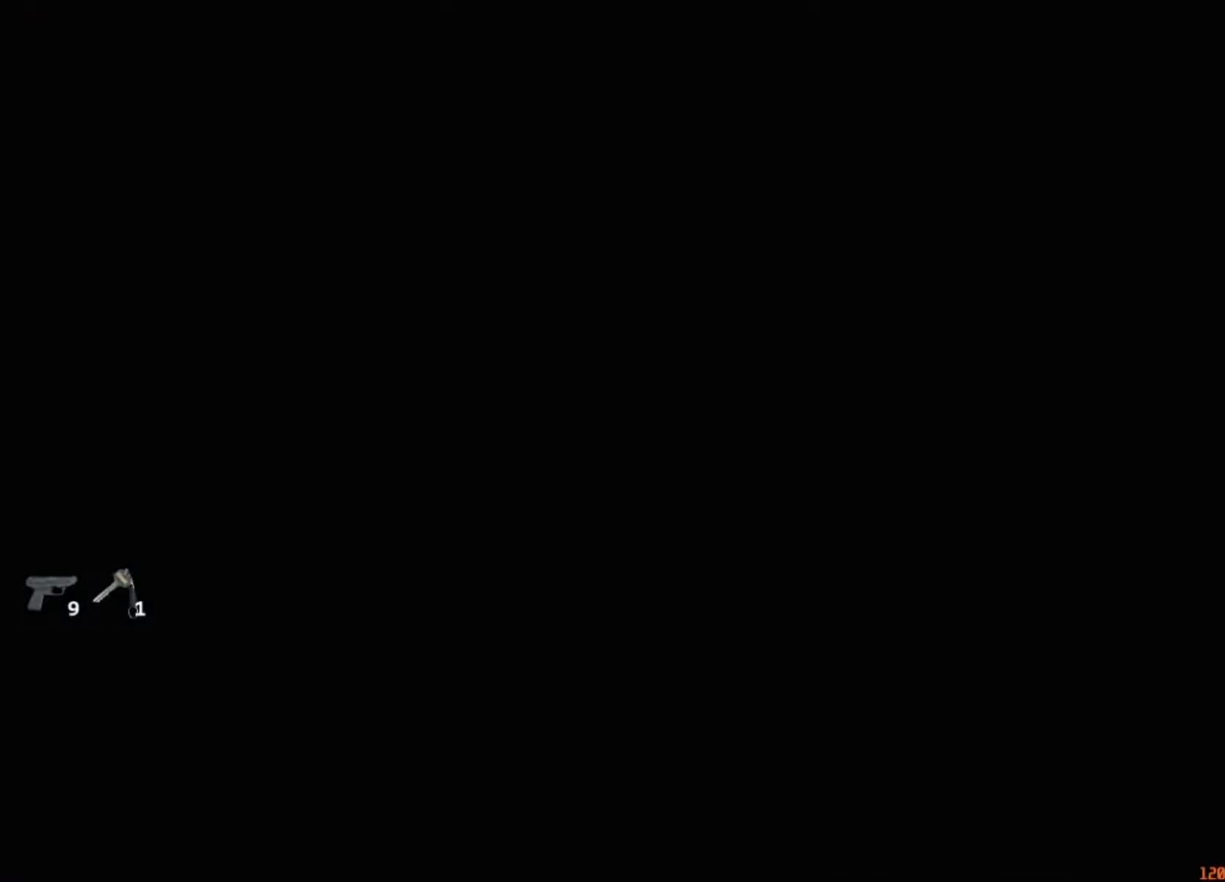
{"keys": ["d", "shift"], "mouse": [], "events": []}
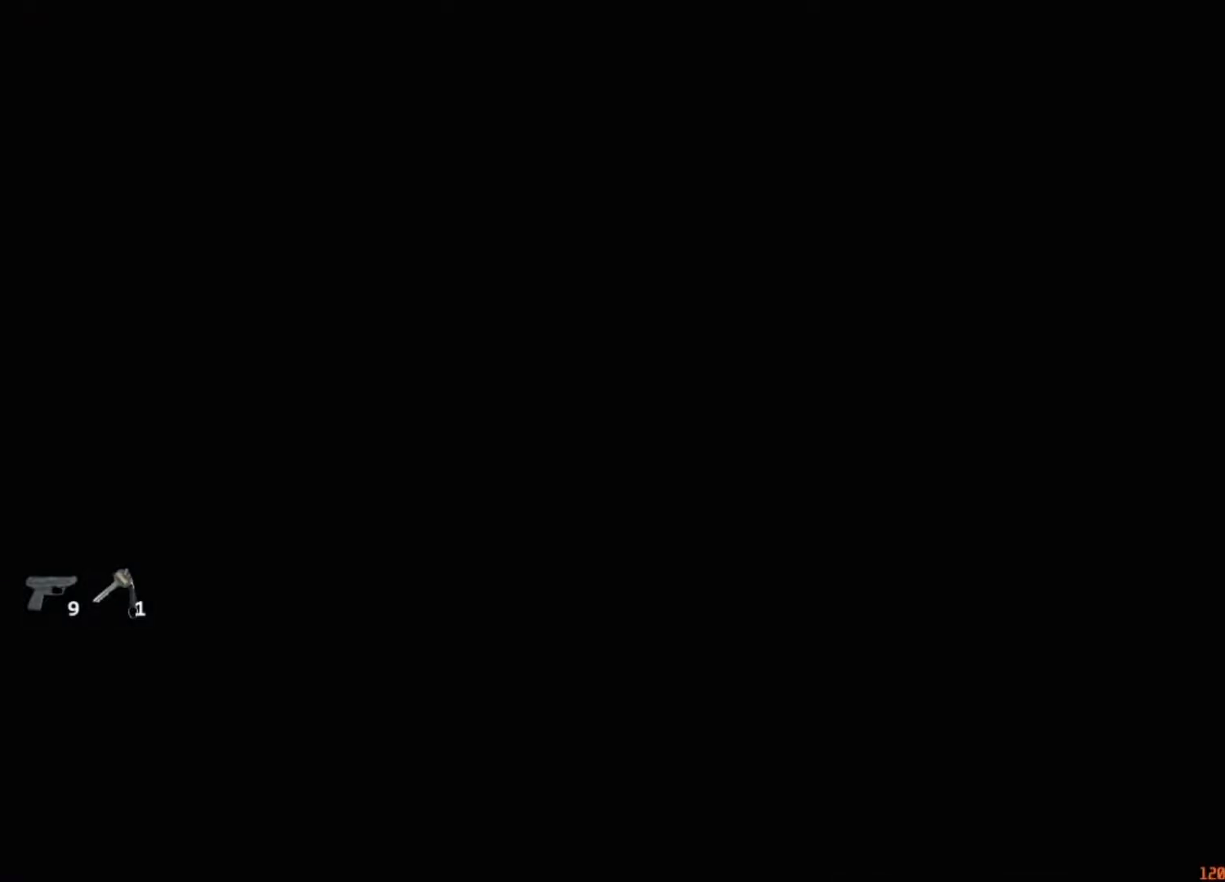
{"keys": ["d", "shift"], "mouse": [], "events": []}
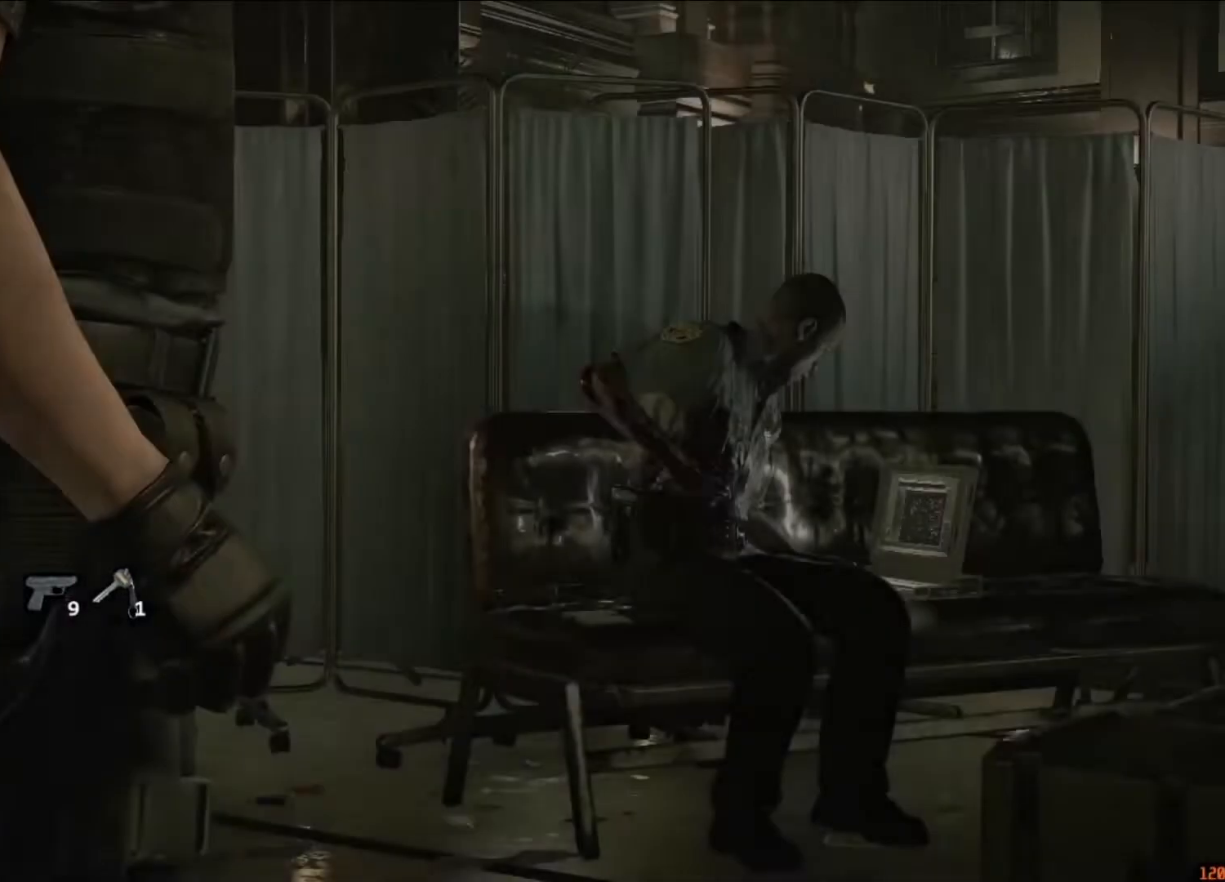
{"keys": [], "mouse": [], "events": [[17, "shift", "up"], [83, "d", "up"], [383, "space", "down"], [483, "space", "up"]]}
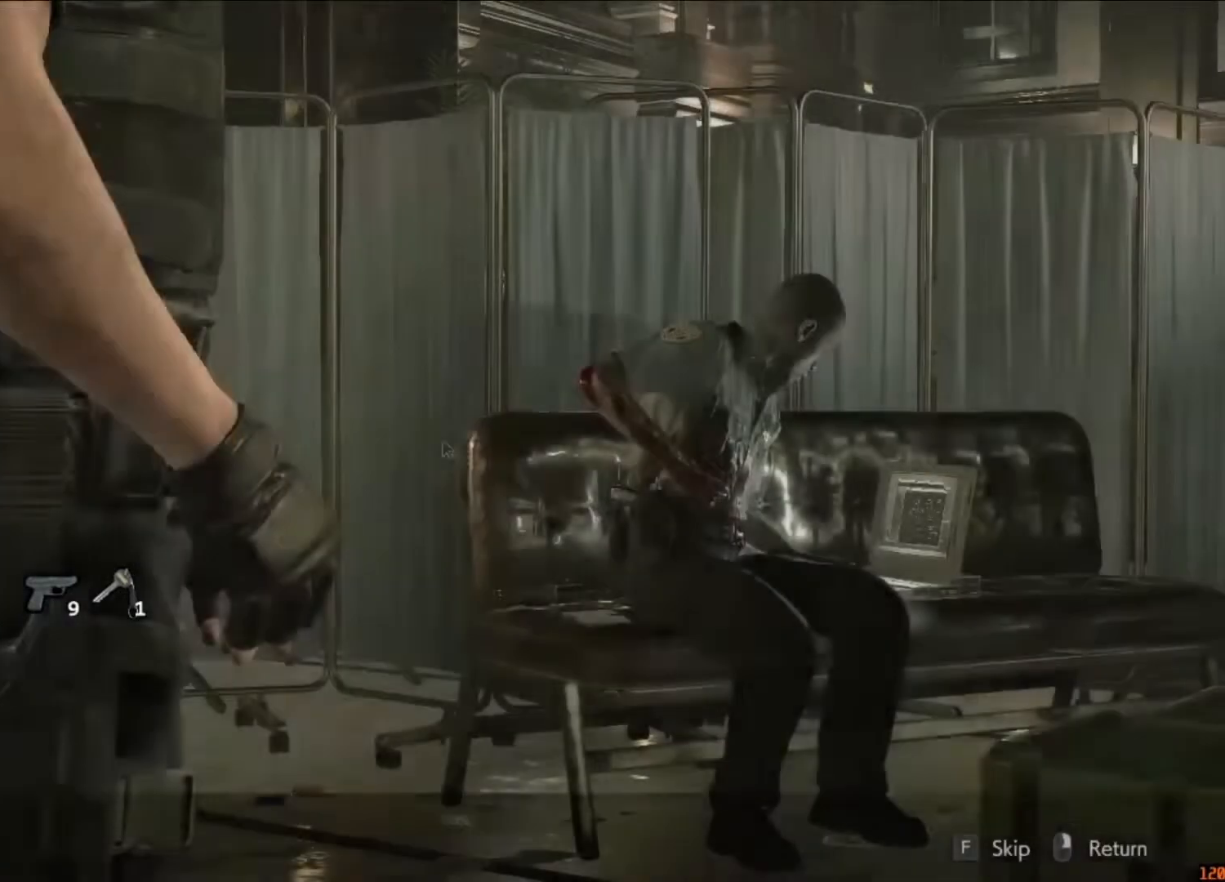
{"keys": [], "mouse": [], "events": []}
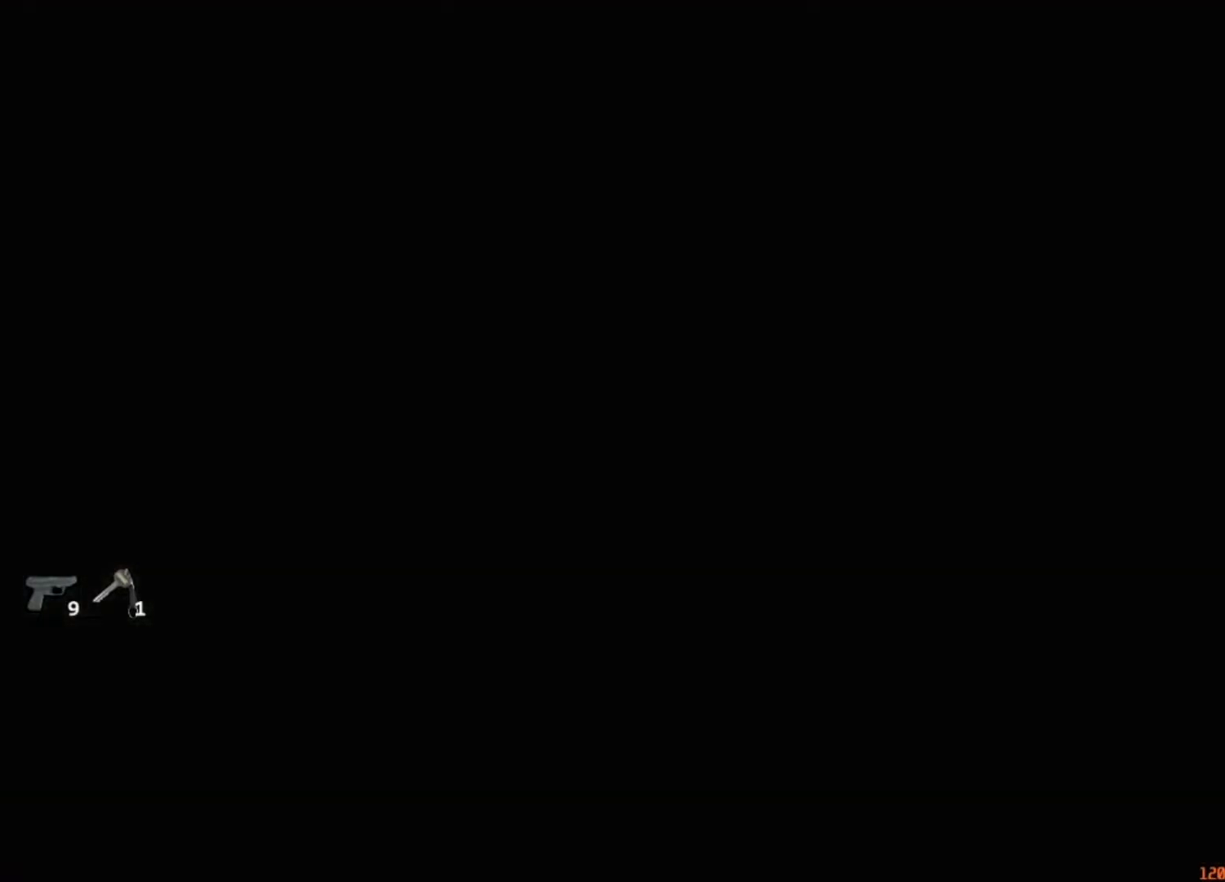
{"keys": [], "mouse": [], "events": [[150, "mouse_left", "down"], [183, "f", "down"], [183, "mouse_left", "up"], [283, "f", "up"], [283, "mouse_left", "down"], [350, "f", "down"], [350, "mouse_left", "up"], [350, "space", "down"], [383, "f", "up"], [383, "mouse_left", "down"], [383, "space", "up"], [417, "f", "down"], [417, "mouse_left", "up"], [417, "space", "down"], [483, "f", "up"], [483, "space", "up"]]}
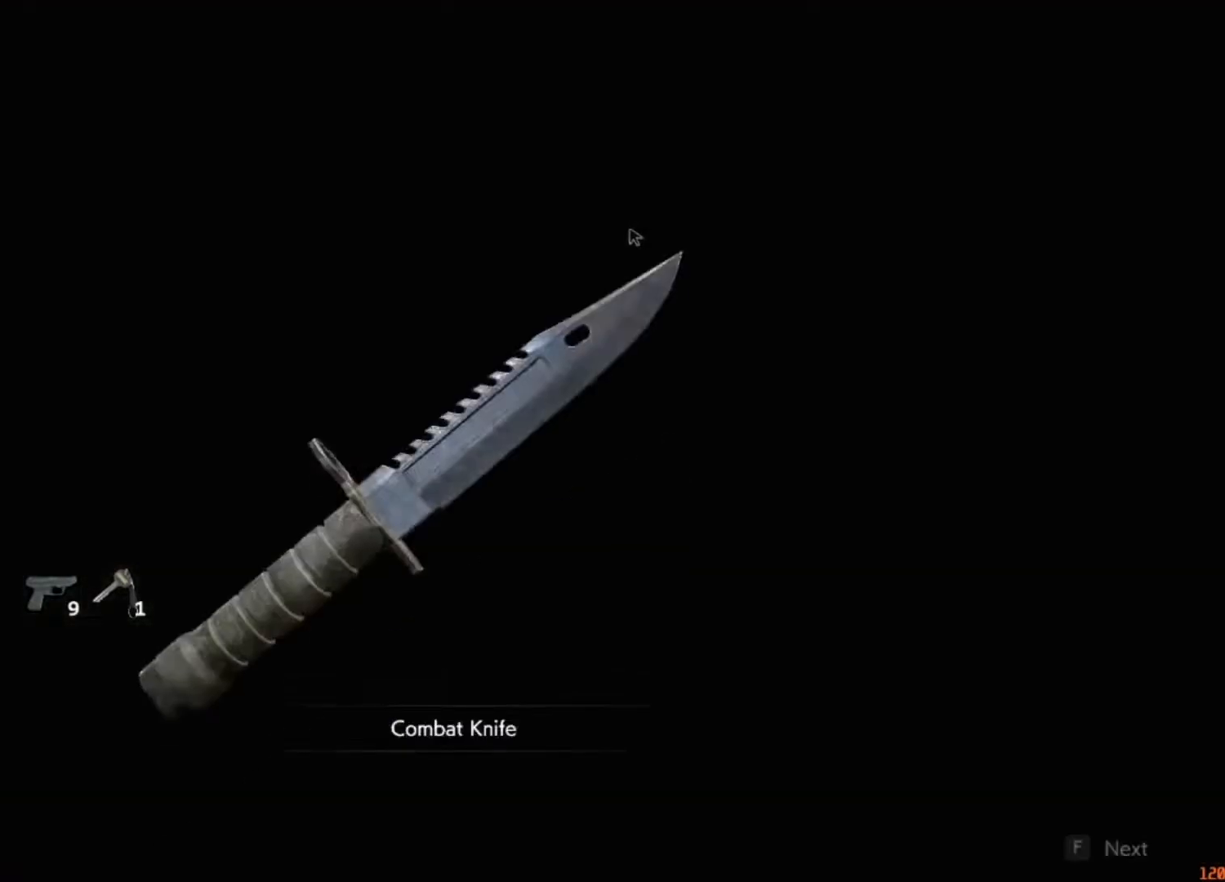
{"keys": [], "mouse": [], "events": [[17, "mouse_left", "down"], [83, "mouse_left", "up"], [117, "mouse_left", "down"], [150, "mouse_left", "up"], [250, "mouse_left", "down"], [317, "mouse_left", "up"], [350, "f", "down"], [350, "mouse_left", "down"], [350, "space", "down"], [383, "f", "up"], [383, "space", "up"], [450, "mouse_left", "up"]]}
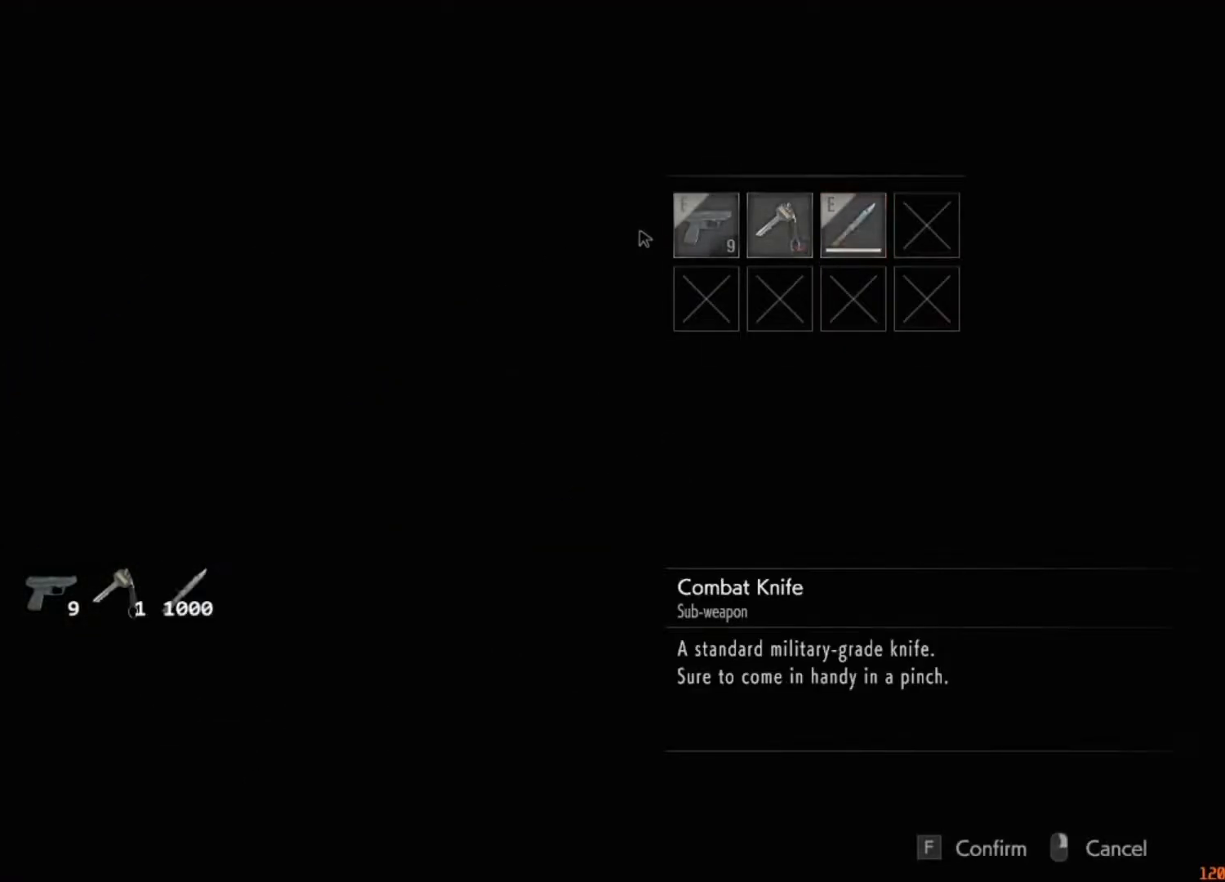
{"keys": ["d", "shift"], "mouse": [], "events": [[50, "d", "down"], [50, "s", "down"], [50, "shift", "down"], [183, "shift", "up"], [217, "s", "up"], [350, "shift", "down"]]}
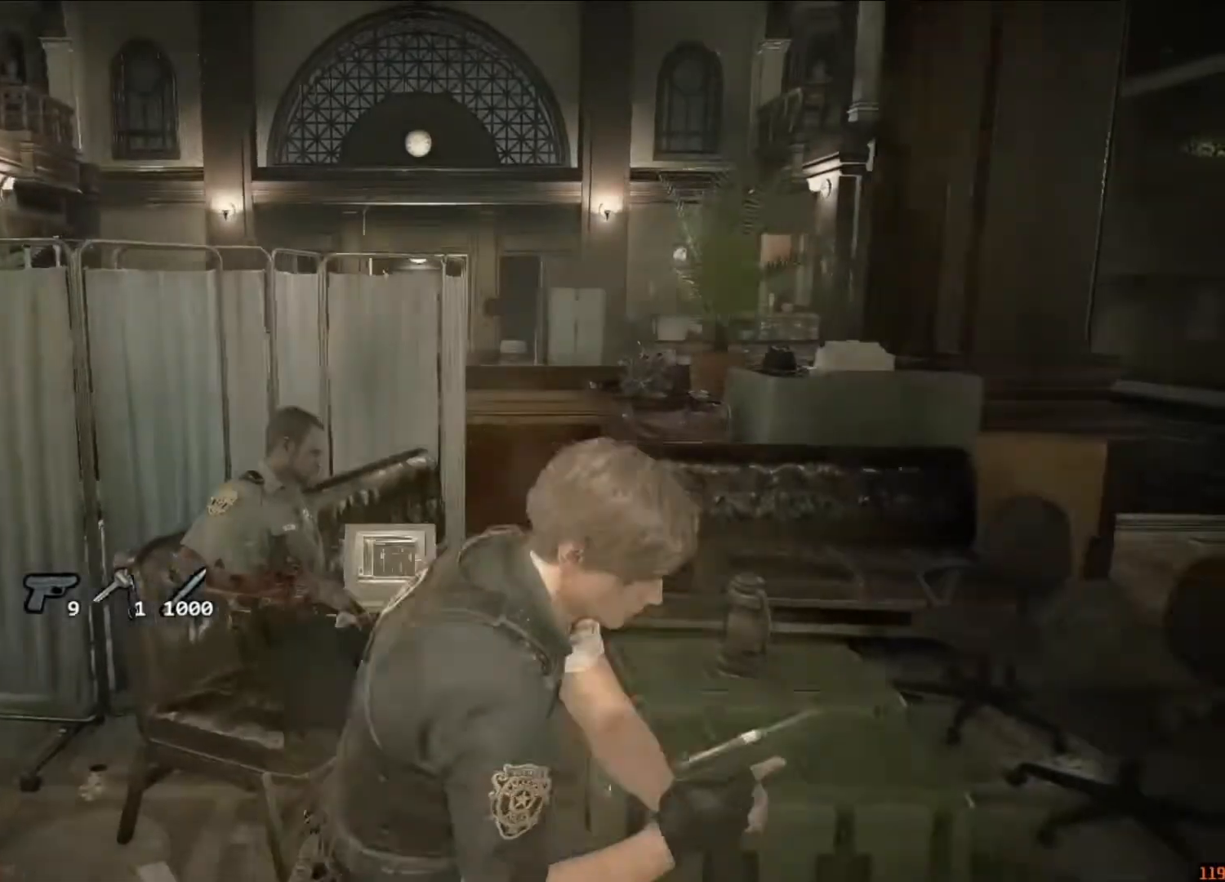
{"keys": ["d", "shift", "w"], "mouse": [], "events": [[350, "w", "down"]]}
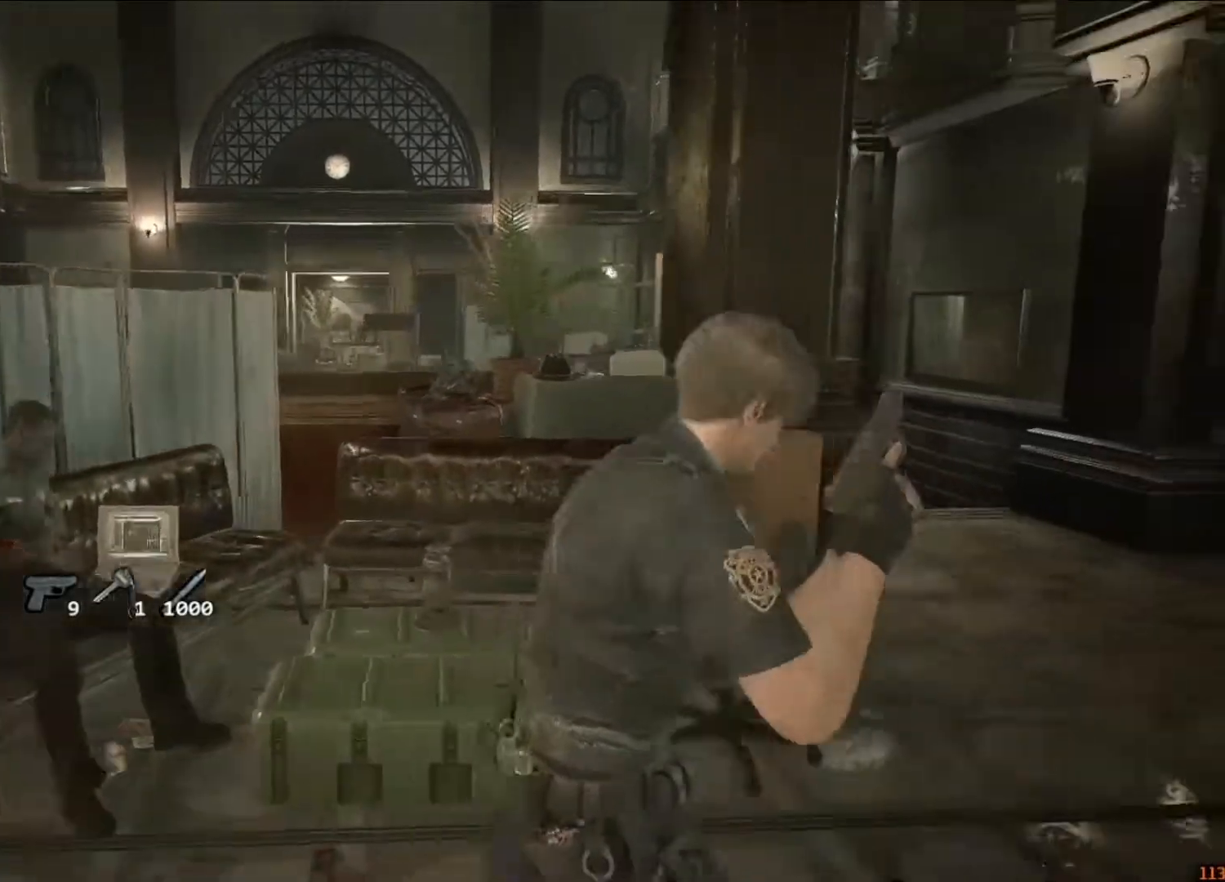
{"keys": ["d", "shift", "w"], "mouse": [], "events": [[217, "d", "up"], [450, "d", "down"]]}
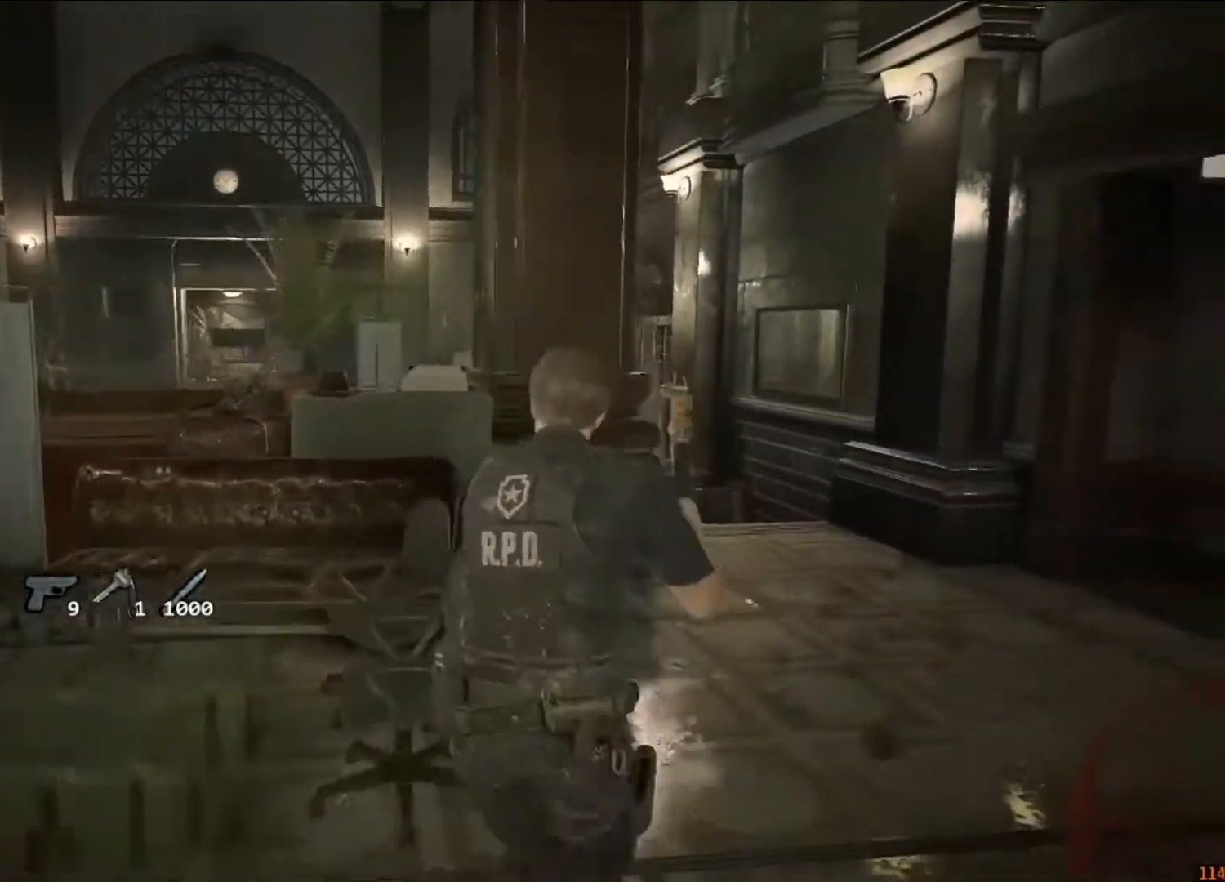
{"keys": ["shift", "w"], "mouse": [], "events": [[50, "d", "up"], [117, "d", "down"], [183, "d", "up"], [217, "d", "down"], [450, "d", "up"]]}
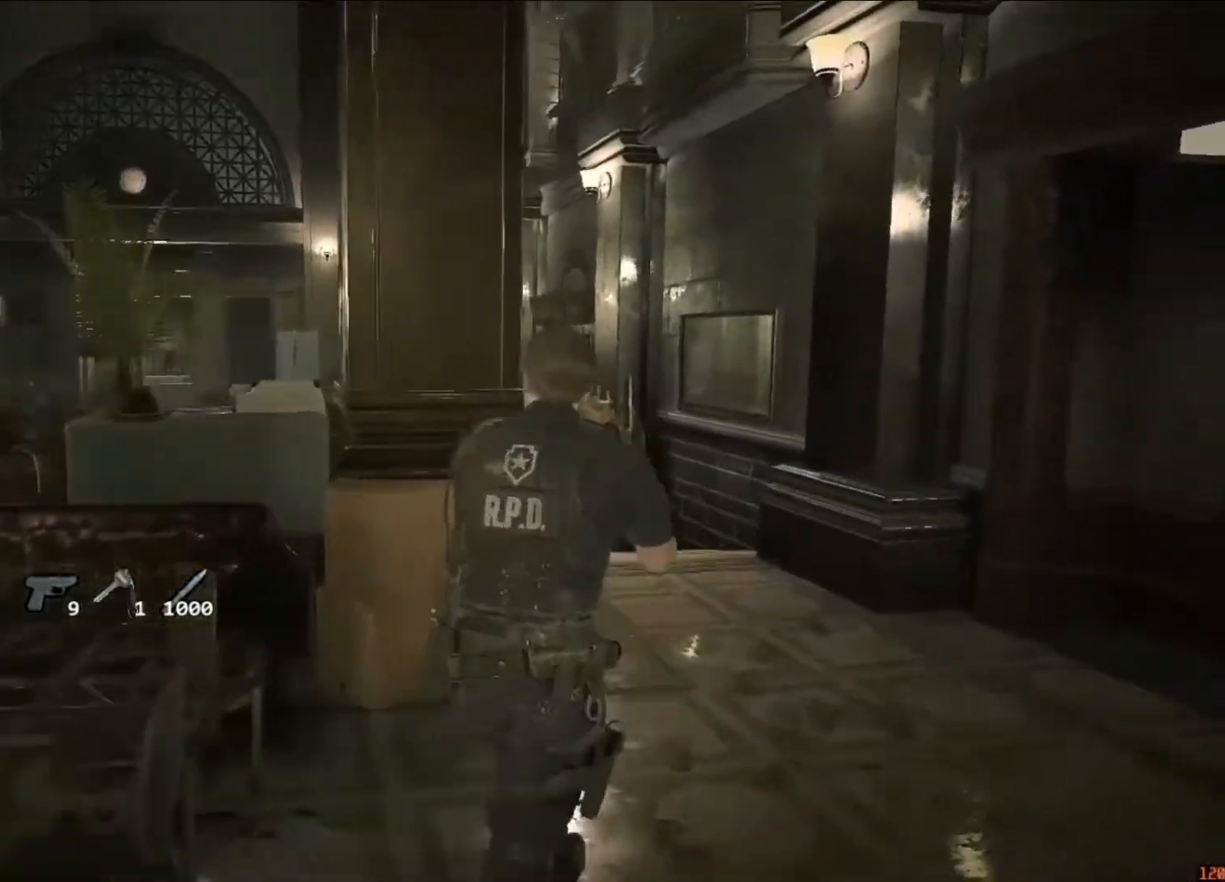
{"keys": ["shift", "w"], "mouse": [], "events": [[250, "d", "down"], [350, "d", "up"], [417, "d", "down"], [483, "d", "up"]]}
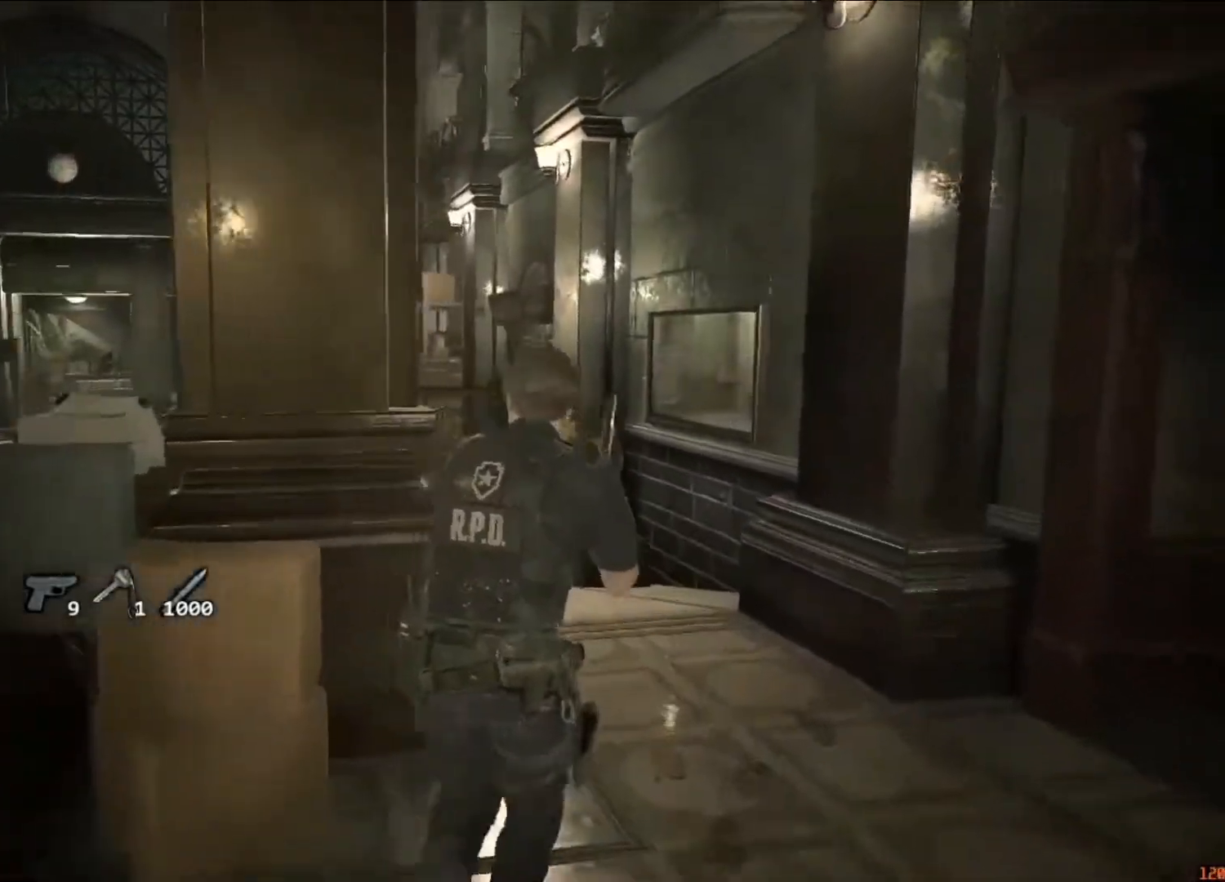
{"keys": ["shift", "w"], "mouse": [], "events": []}
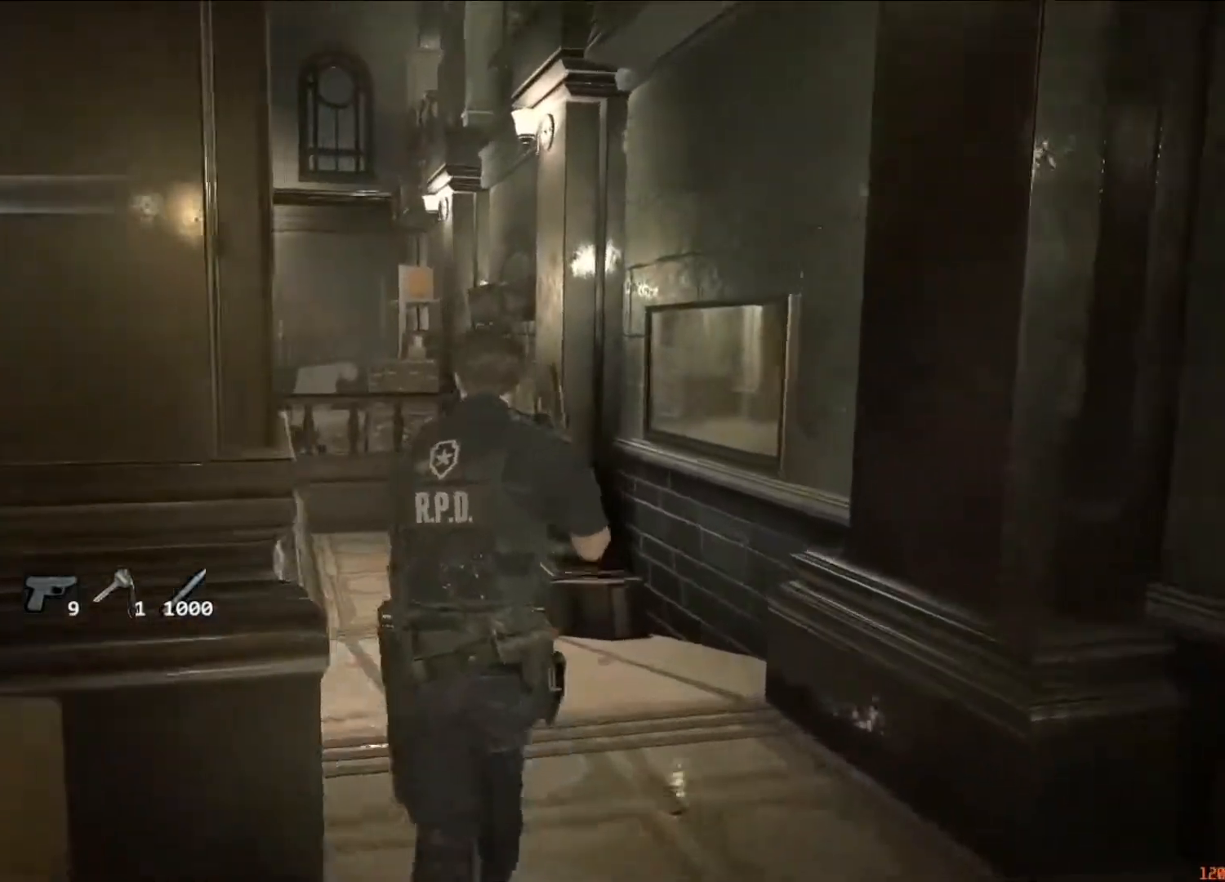
{"keys": ["shift", "w"], "mouse": [], "events": []}